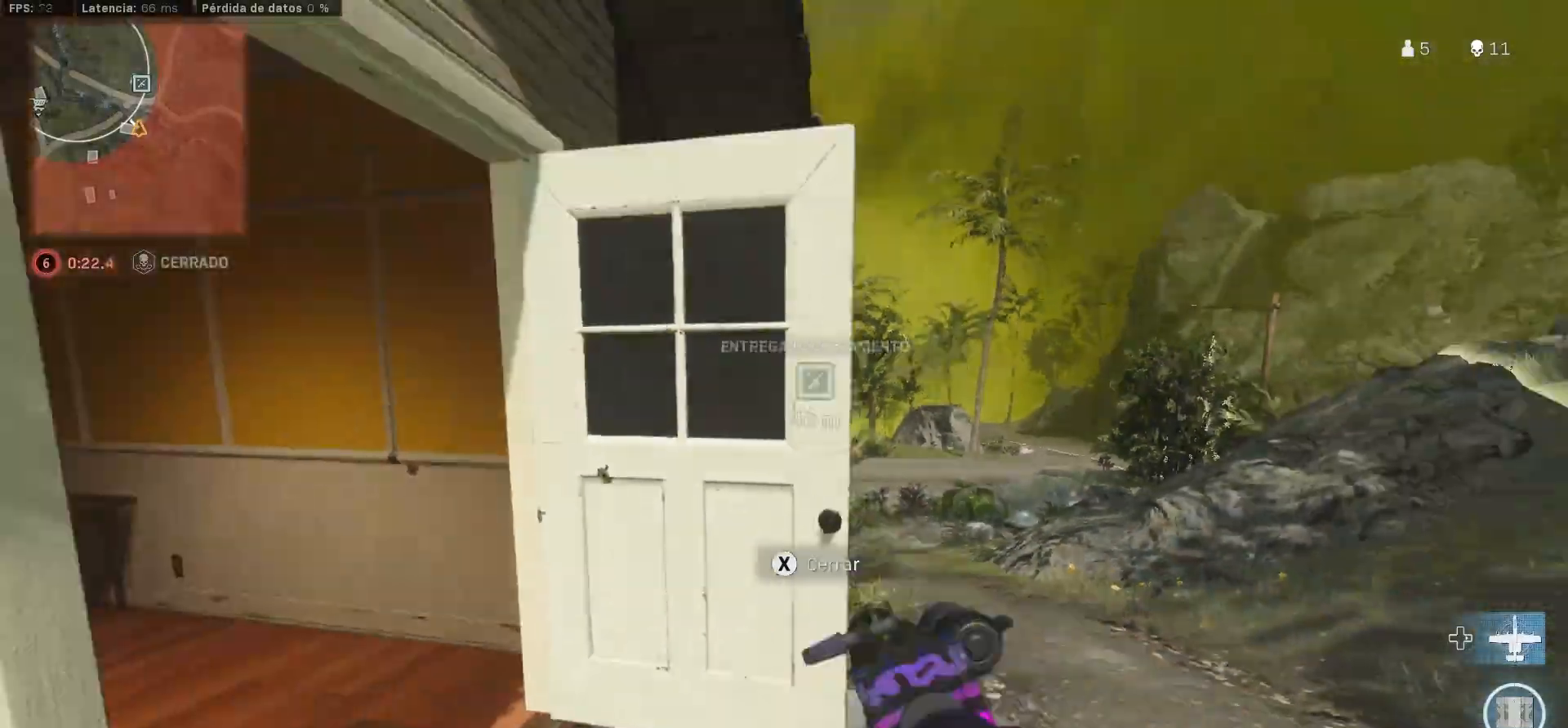
Gameplay with a controller (PlayStation layout); each line is a JSON object with the inputs held at the frame after it (dt_ms = milliseconds from this image to that frame). "button_events" lists button changes between this image and that frame as [ms after this image, input, new state], when the widget could be followed in between (sticks are given only as held states). Not read: R3.
{"dt_ms": 500, "buttons": [], "left_stick": "down-right", "right_stick": "center", "button_events": []}
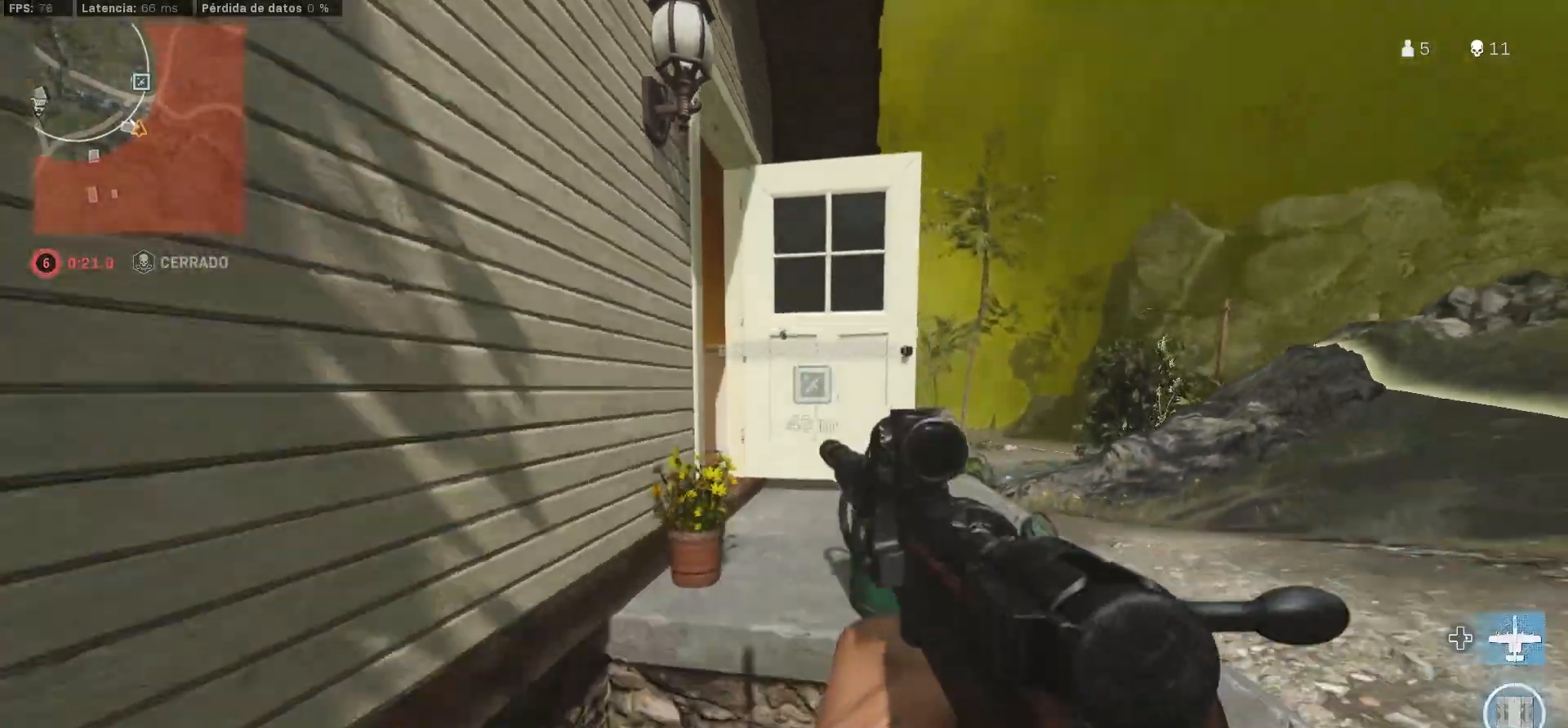
{"dt_ms": 500, "buttons": ["L1"], "left_stick": "up-left", "right_stick": "center", "button_events": [[367, "L1", "down"]]}
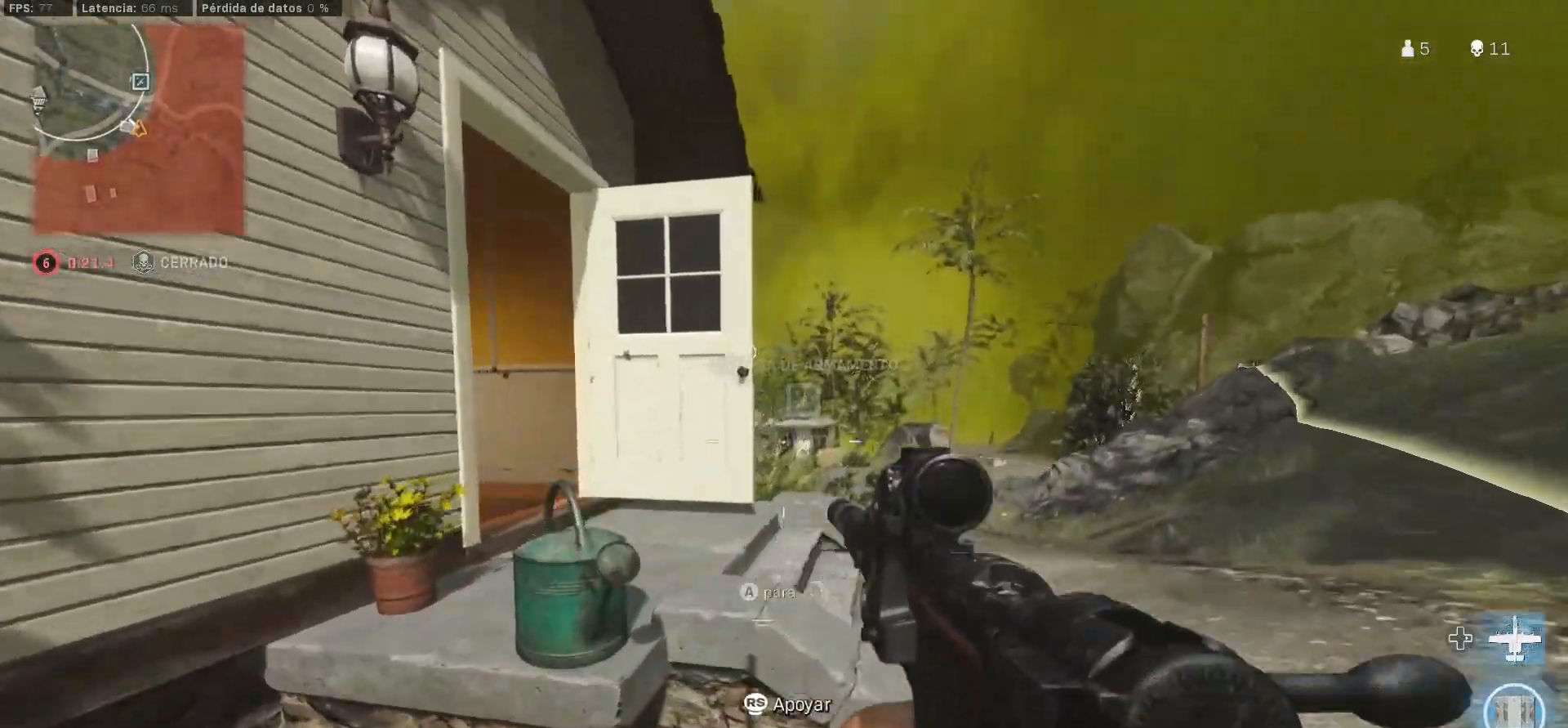
{"dt_ms": 500, "buttons": ["L1"], "left_stick": "right", "right_stick": "center", "button_events": []}
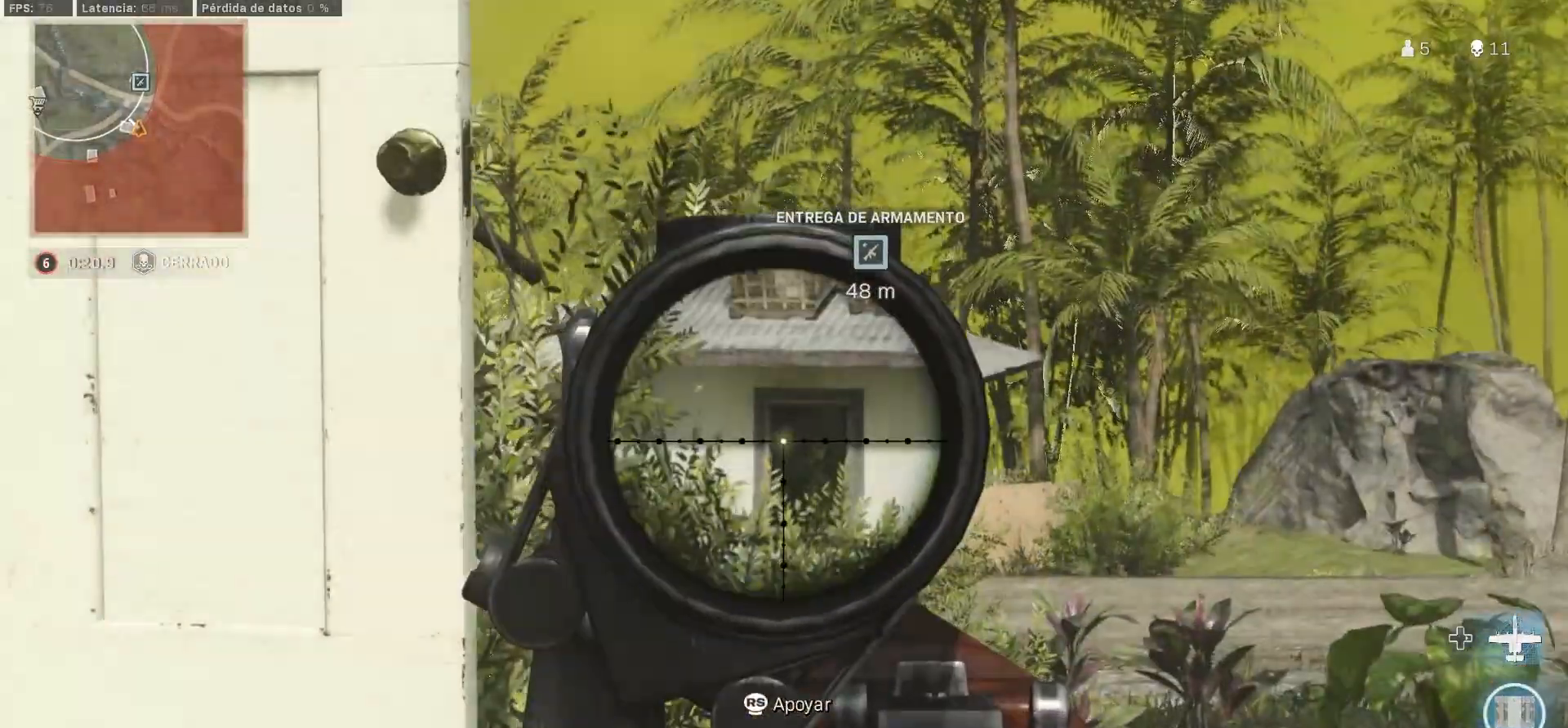
{"dt_ms": 500, "buttons": ["L1", "L3"], "left_stick": "center", "right_stick": "center", "button_events": [[67, "L3", "down"]]}
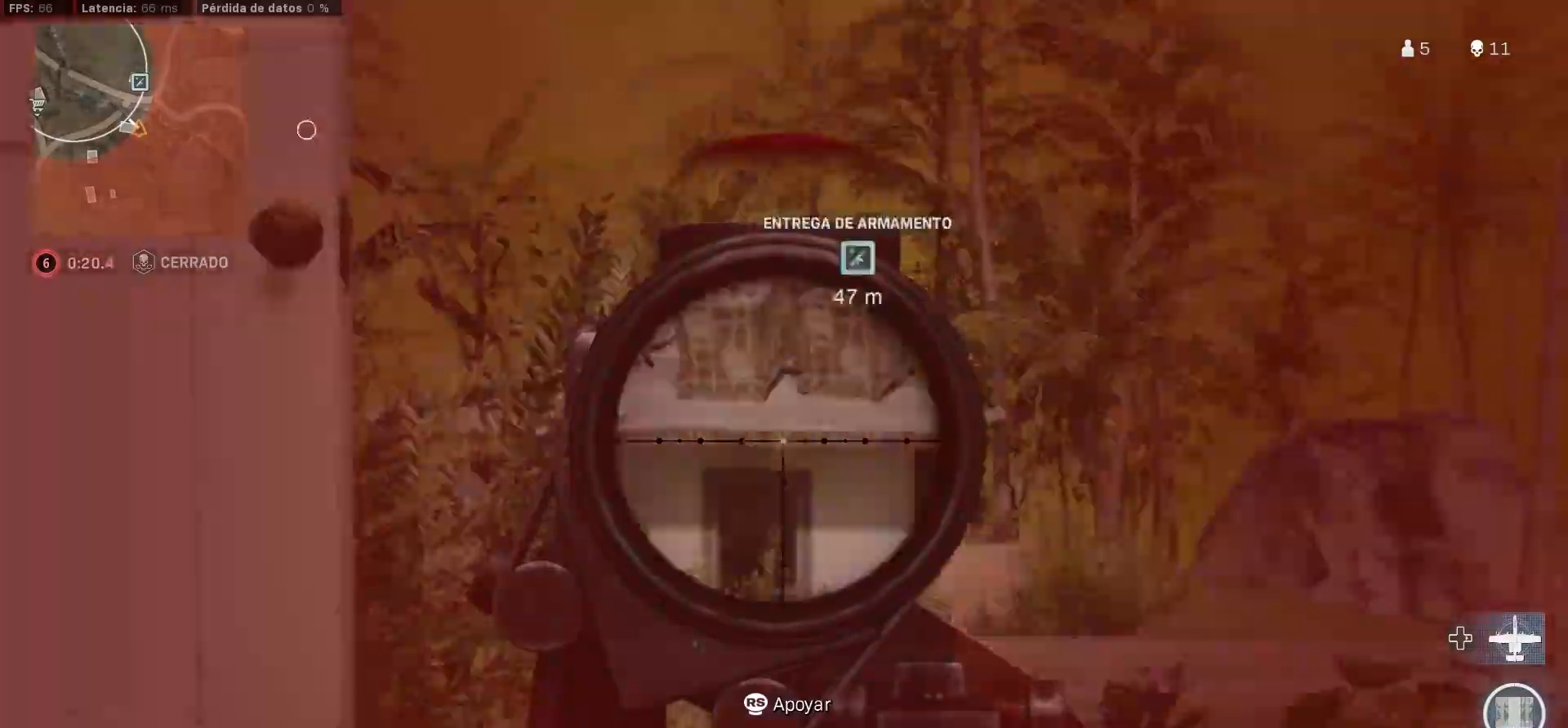
{"dt_ms": 500, "buttons": ["L3"], "left_stick": "up-left", "right_stick": "left", "button_events": [[300, "CIRCLE", "down"], [300, "L1", "up"], [300, "L3", "up"], [300, "R1", "down"], [317, "CIRCLE", "up"], [317, "R1", "up"], [350, "L3", "down"], [433, "L3", "up"], [500, "L3", "down"]]}
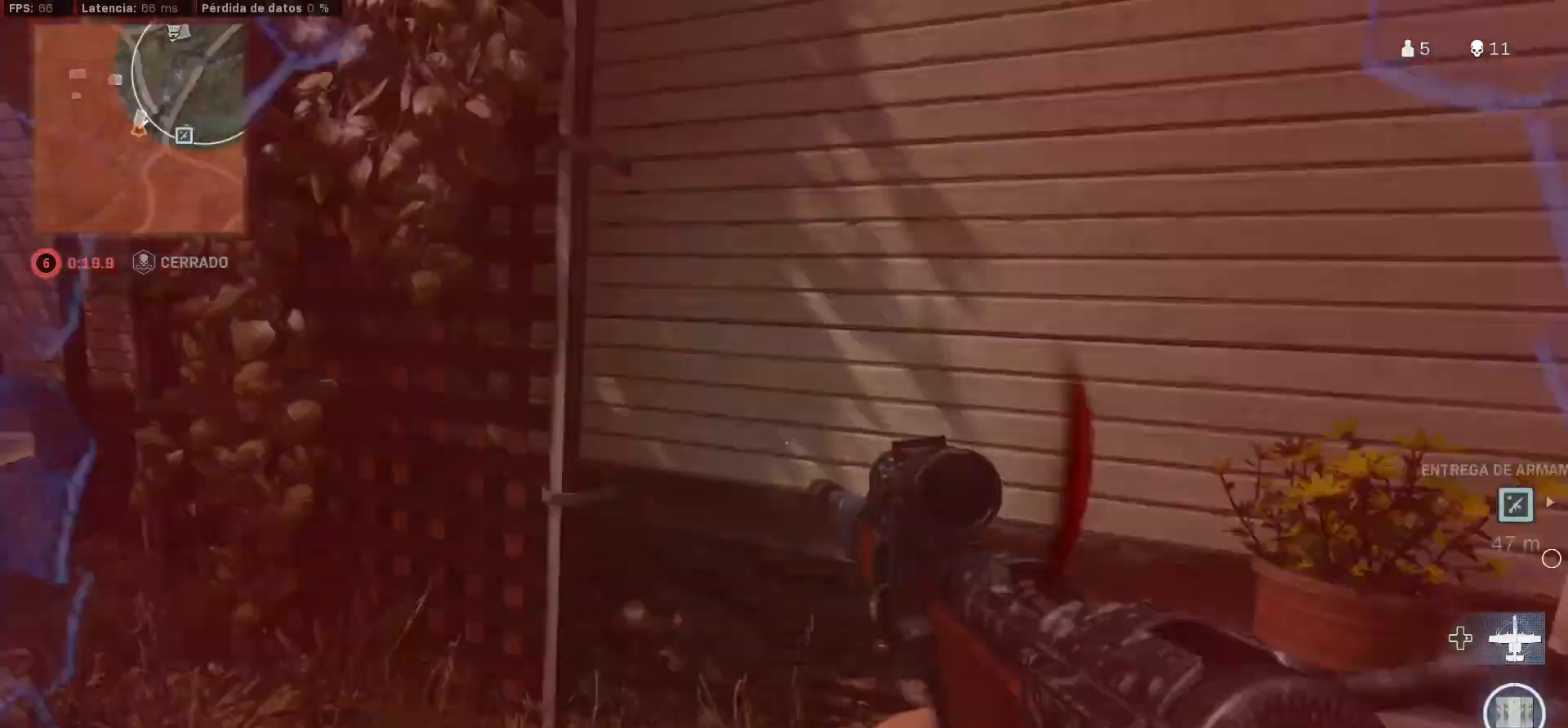
{"dt_ms": 500, "buttons": ["TRIANGLE"], "left_stick": "up", "right_stick": "right", "button_events": [[33, "TRIANGLE", "down"], [300, "L3", "up"]]}
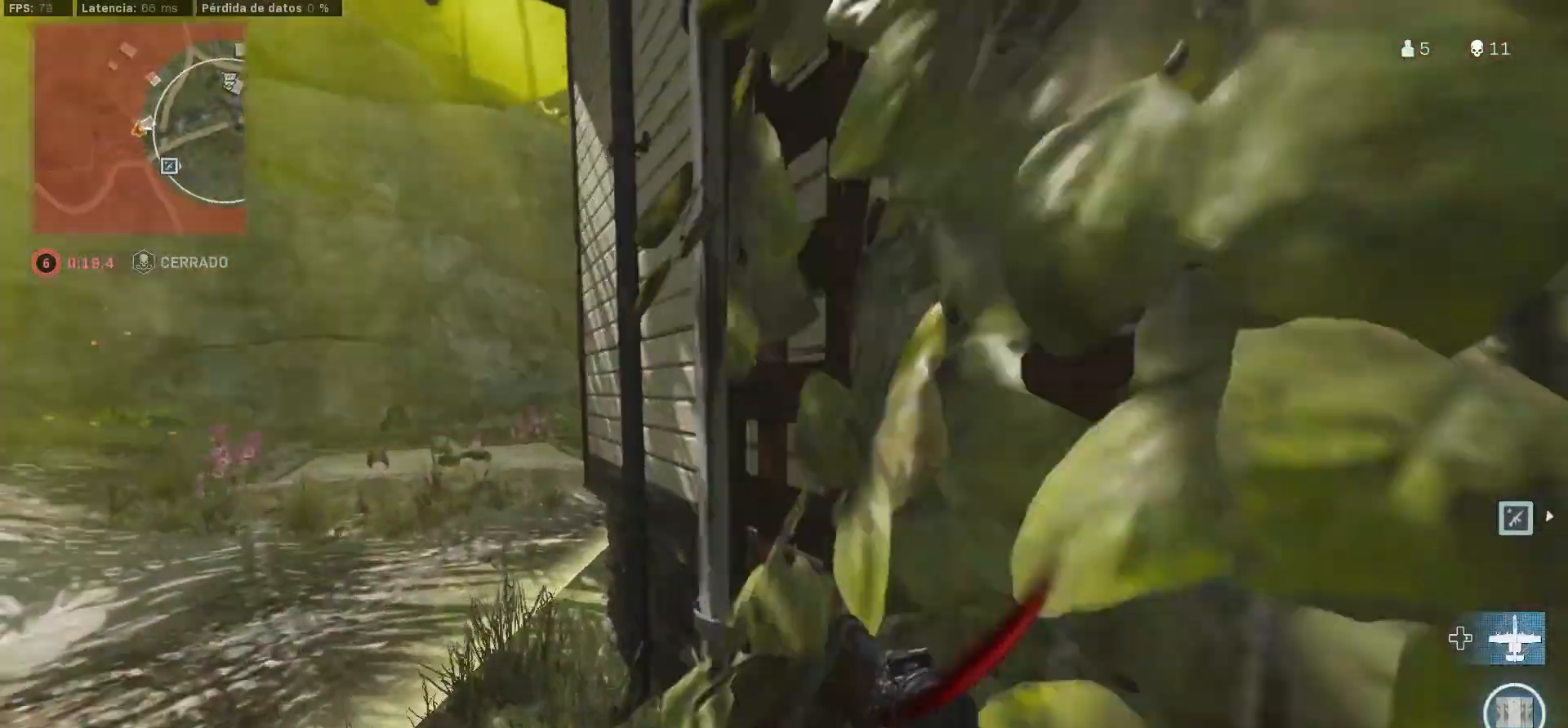
{"dt_ms": 500, "buttons": [], "left_stick": "up-left", "right_stick": "center", "button_events": [[50, "TRIANGLE", "up"]]}
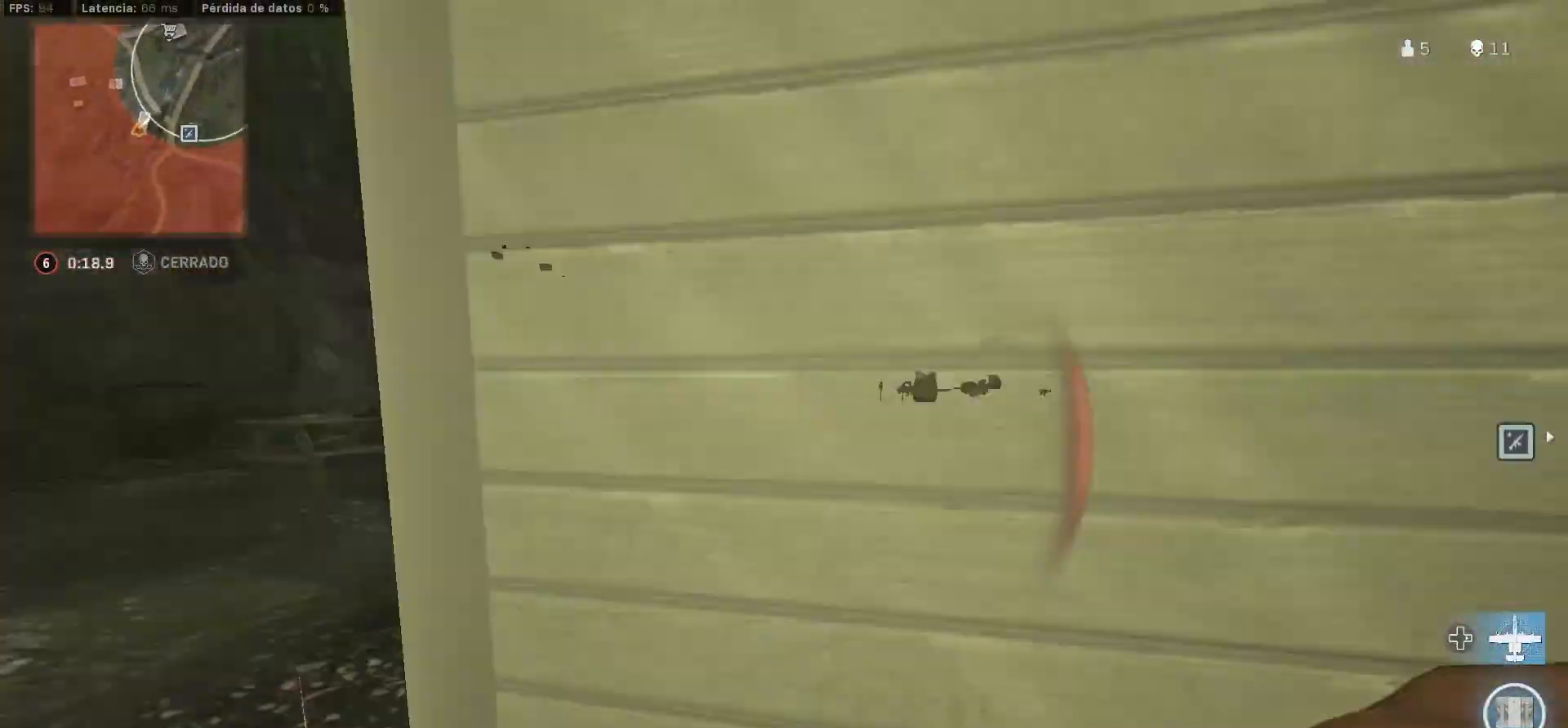
{"dt_ms": 500, "buttons": ["L3"], "left_stick": "up-left", "right_stick": "center", "button_events": [[400, "L3", "down"]]}
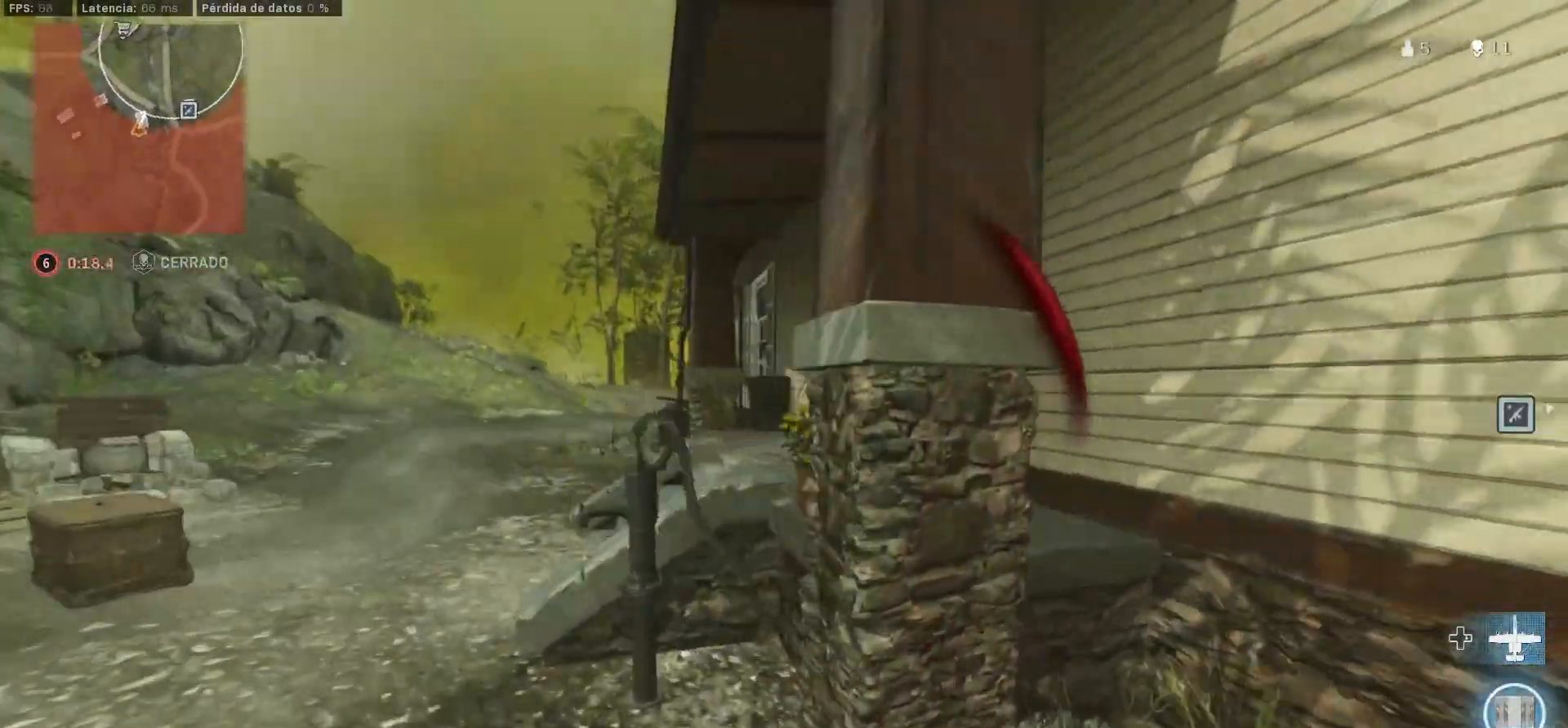
{"dt_ms": 500, "buttons": [], "left_stick": "left", "right_stick": "right", "button_events": [[17, "L3", "up"]]}
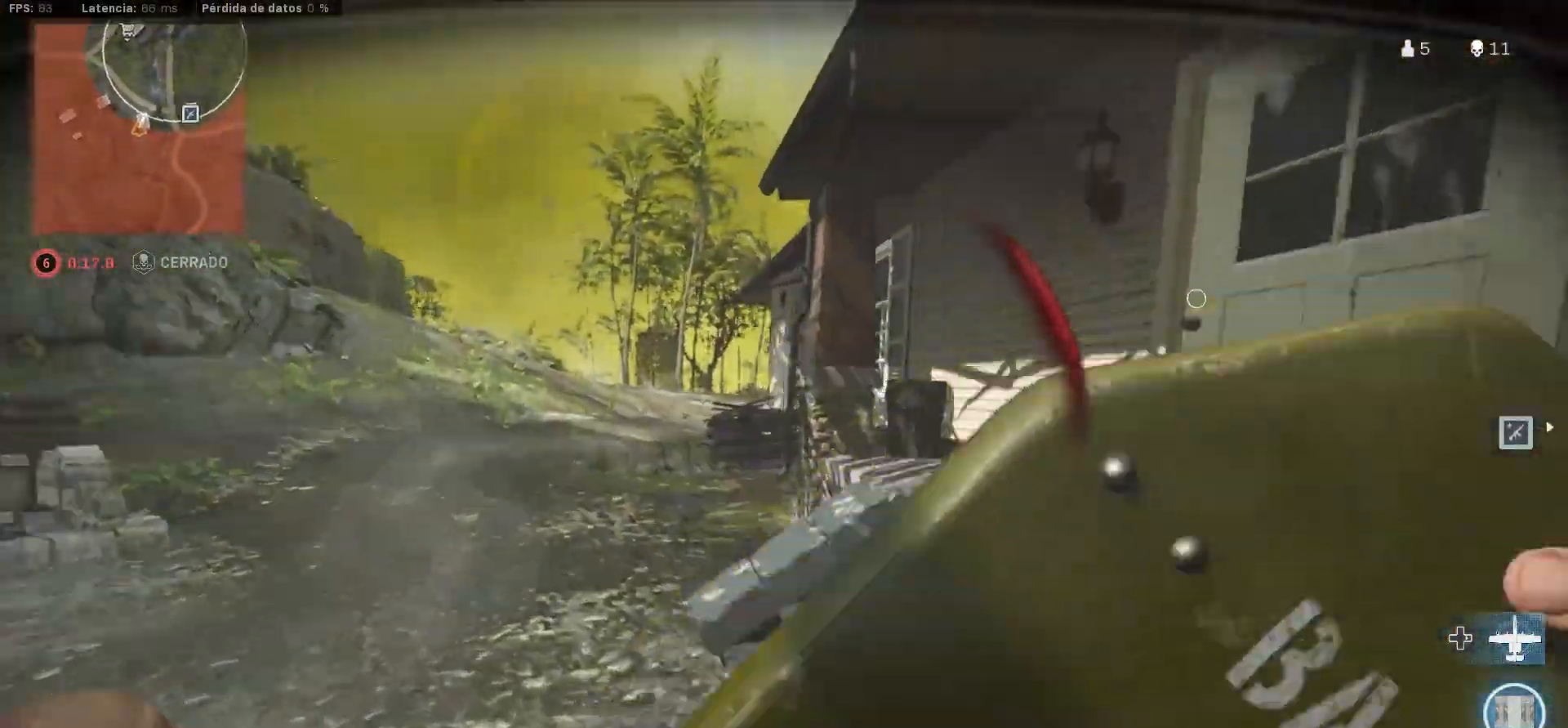
{"dt_ms": 500, "buttons": [], "left_stick": "up-left", "right_stick": "right", "button_events": [[233, "L3", "down"], [283, "L3", "up"]]}
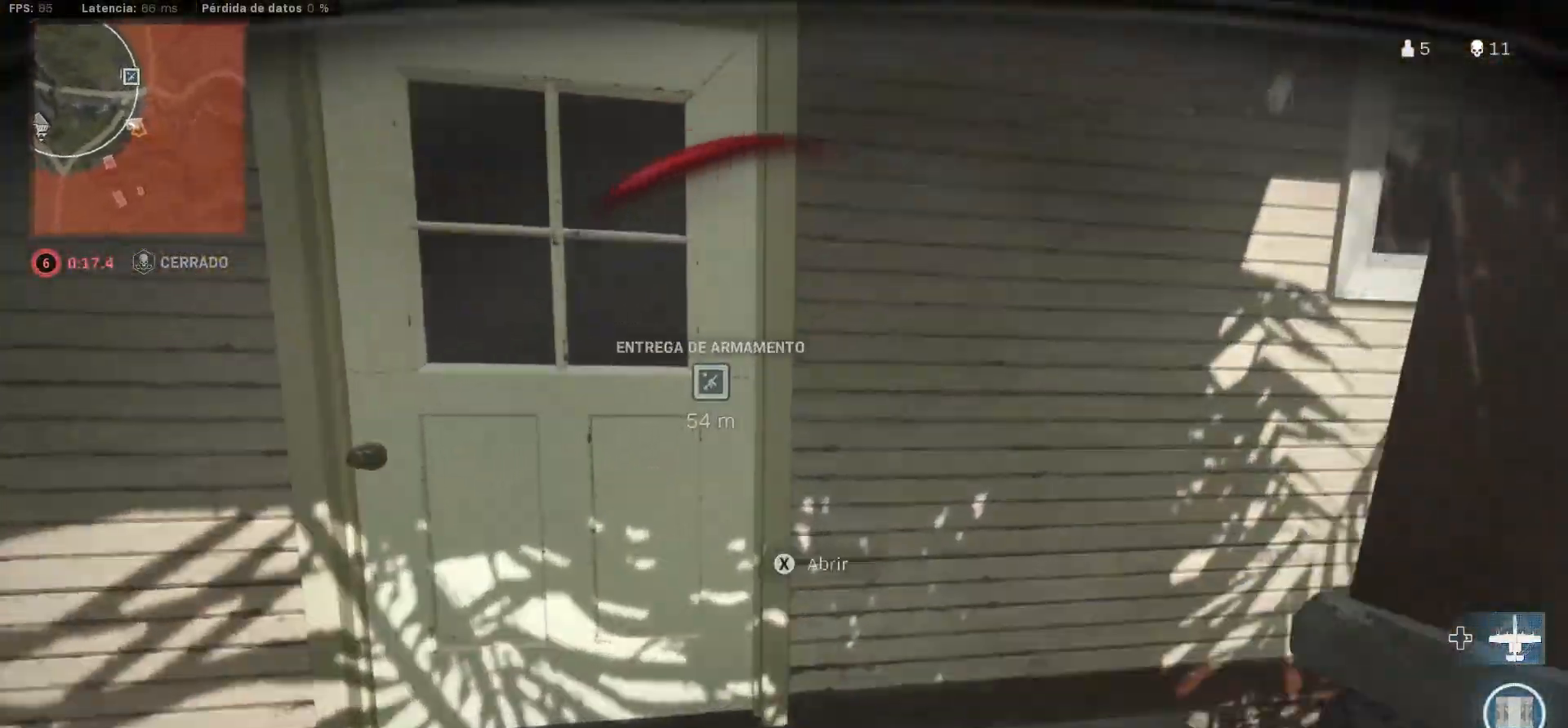
{"dt_ms": 500, "buttons": [], "left_stick": "left", "right_stick": "center", "button_events": [[100, "L3", "down"], [167, "L3", "up"]]}
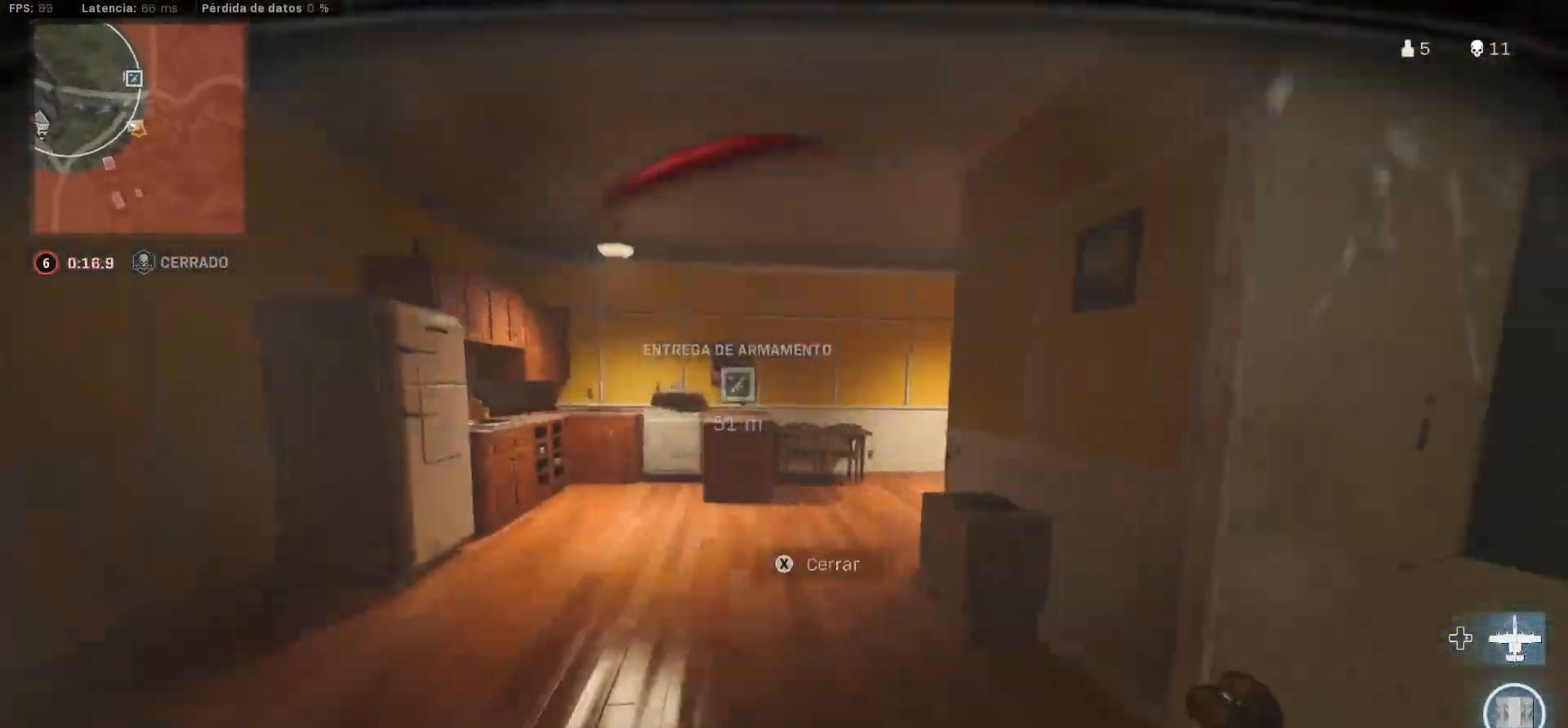
{"dt_ms": 500, "buttons": [], "left_stick": "up-left", "right_stick": "right", "button_events": []}
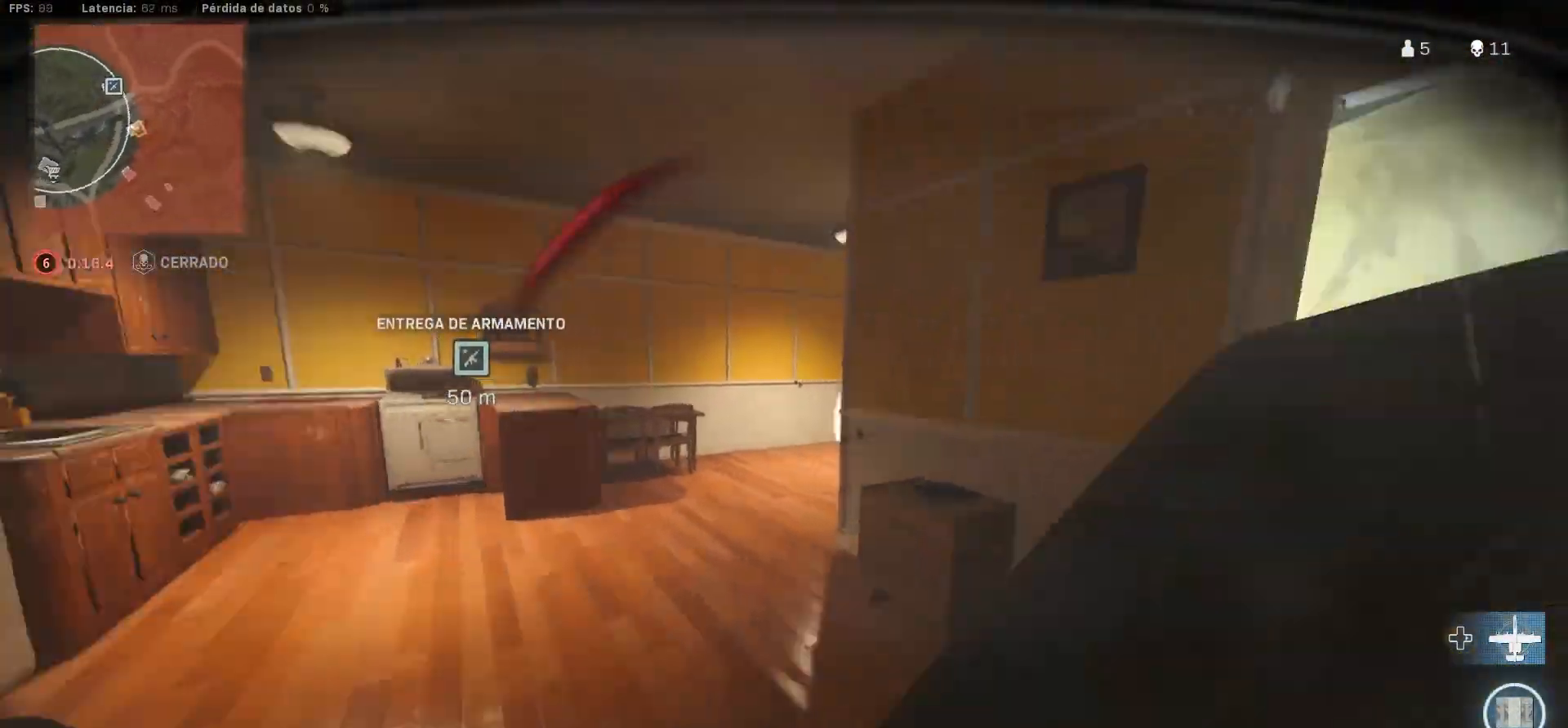
{"dt_ms": 500, "buttons": [], "left_stick": "left", "right_stick": "center", "button_events": []}
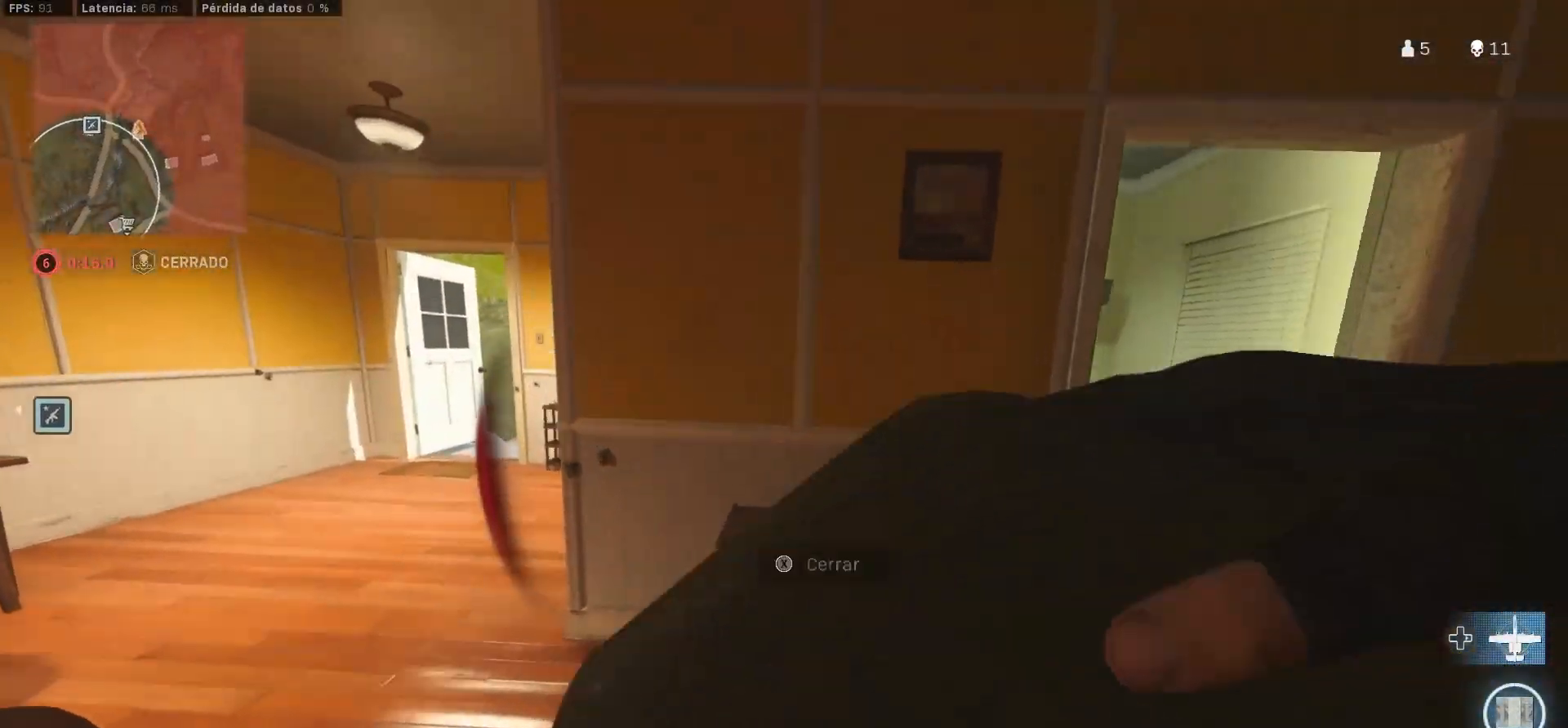
{"dt_ms": 500, "buttons": [], "left_stick": "center", "right_stick": "right", "button_events": []}
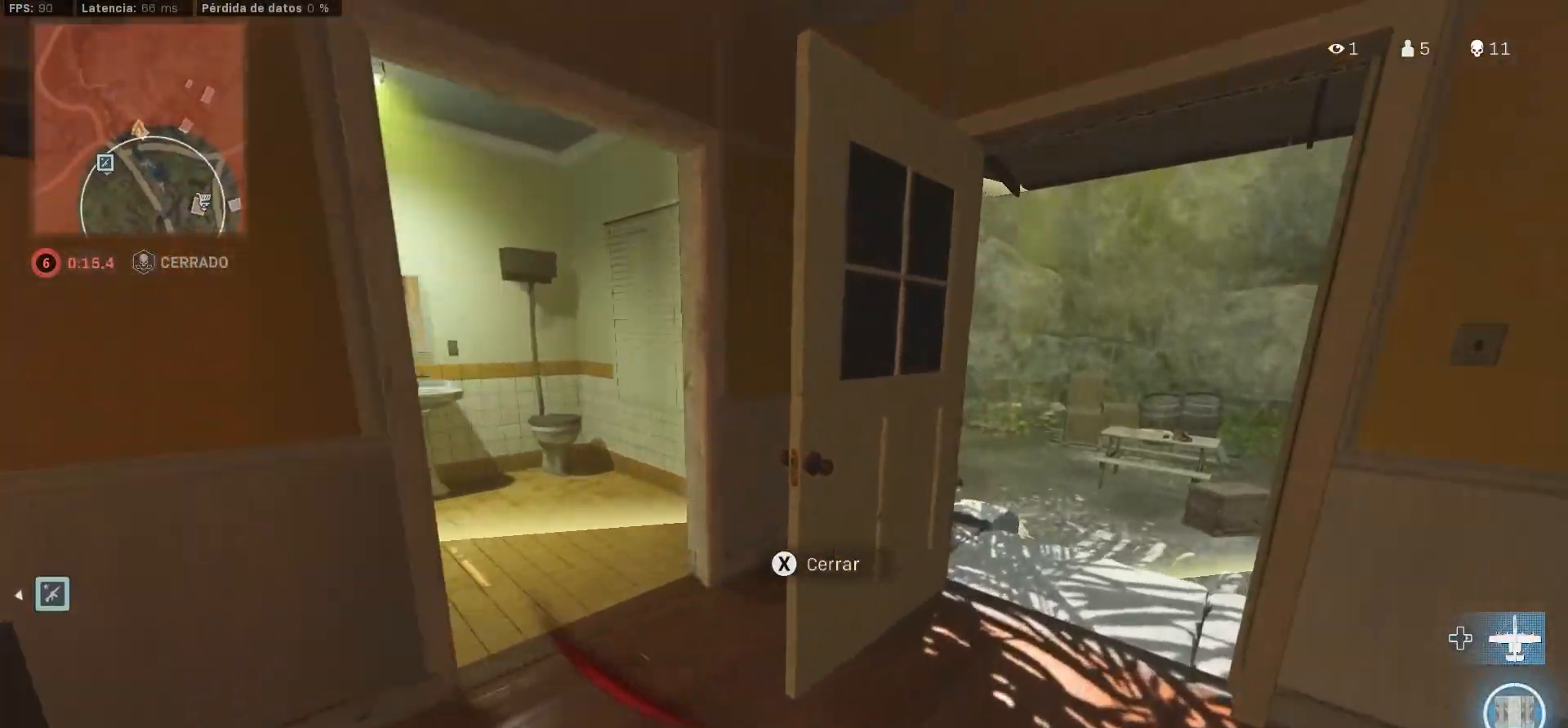
{"dt_ms": 1000, "buttons": [], "left_stick": "center", "right_stick": "down", "button_events": []}
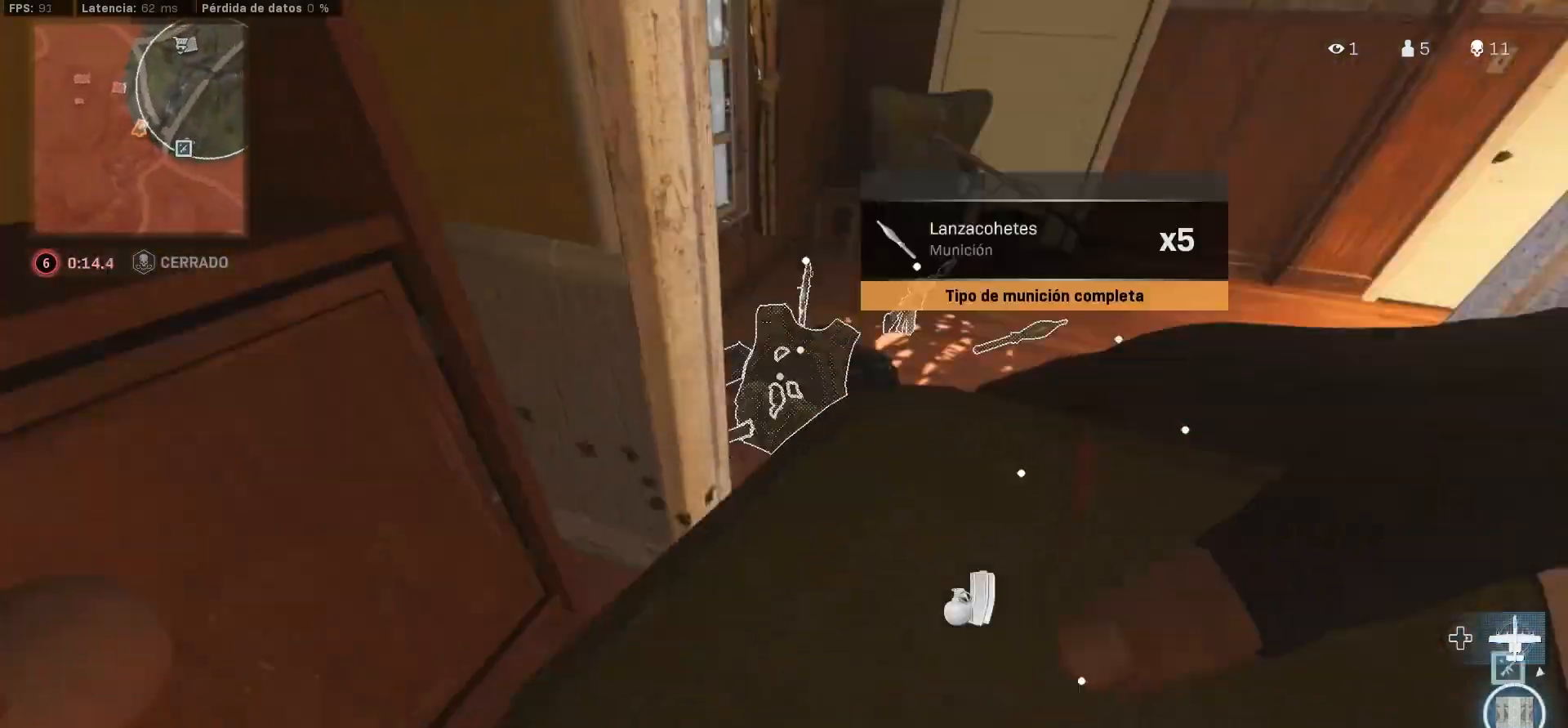
{"dt_ms": 500, "buttons": [], "left_stick": "center", "right_stick": "center", "button_events": [[350, "SQUARE", "down"], [383, "SQUARE", "up"]]}
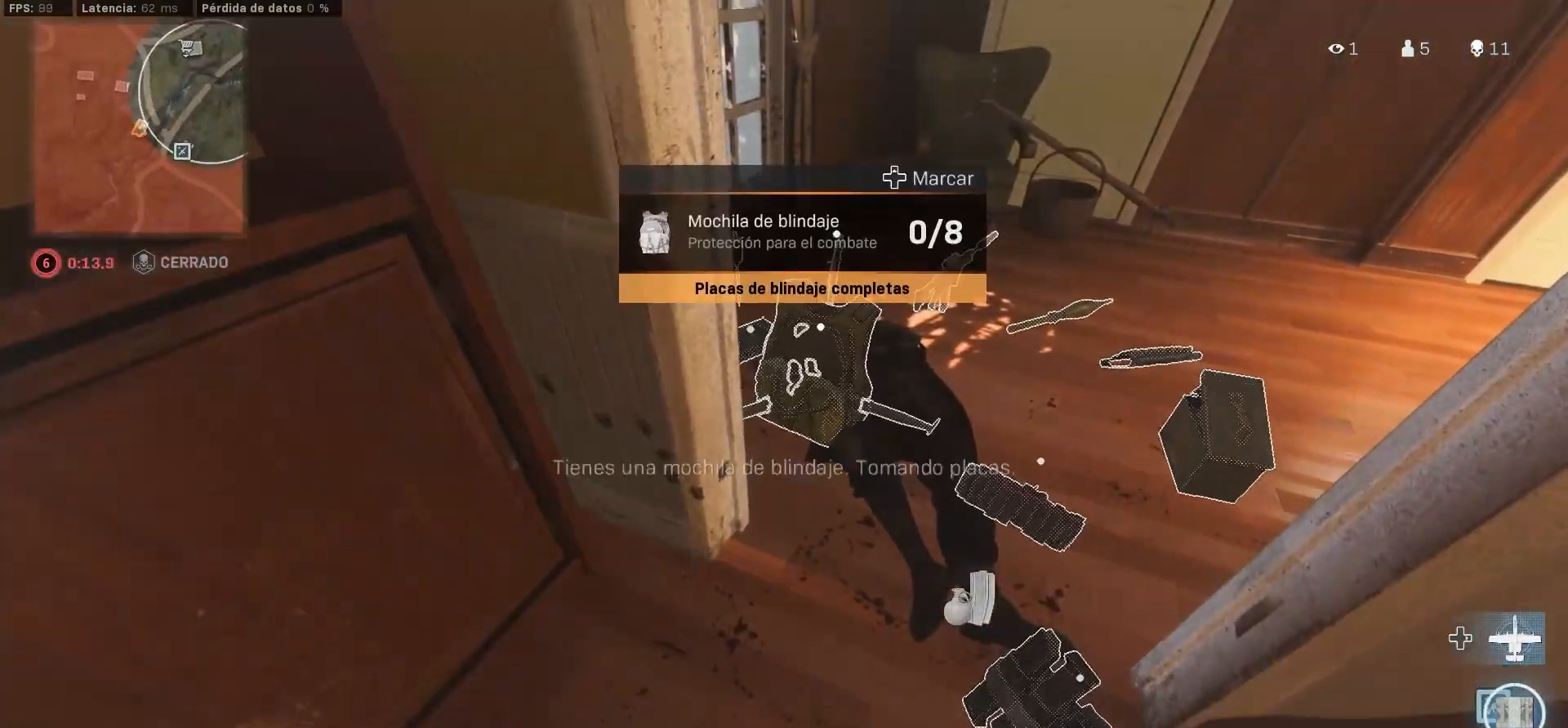
{"dt_ms": 500, "buttons": ["SQUARE"], "left_stick": "center", "right_stick": "up-right", "button_events": [[167, "SQUARE", "down"]]}
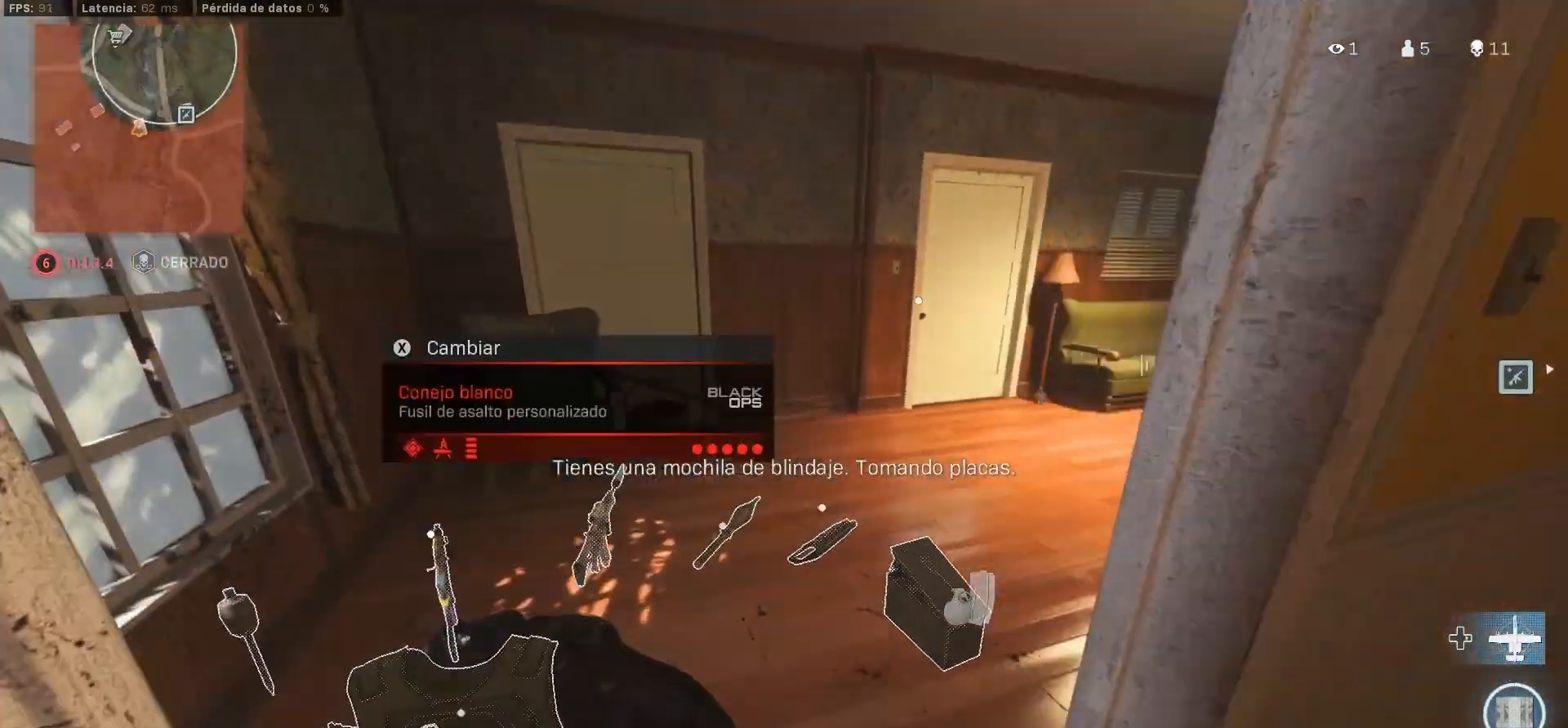
{"dt_ms": 500, "buttons": ["SQUARE"], "left_stick": "up-left", "right_stick": "right", "button_events": []}